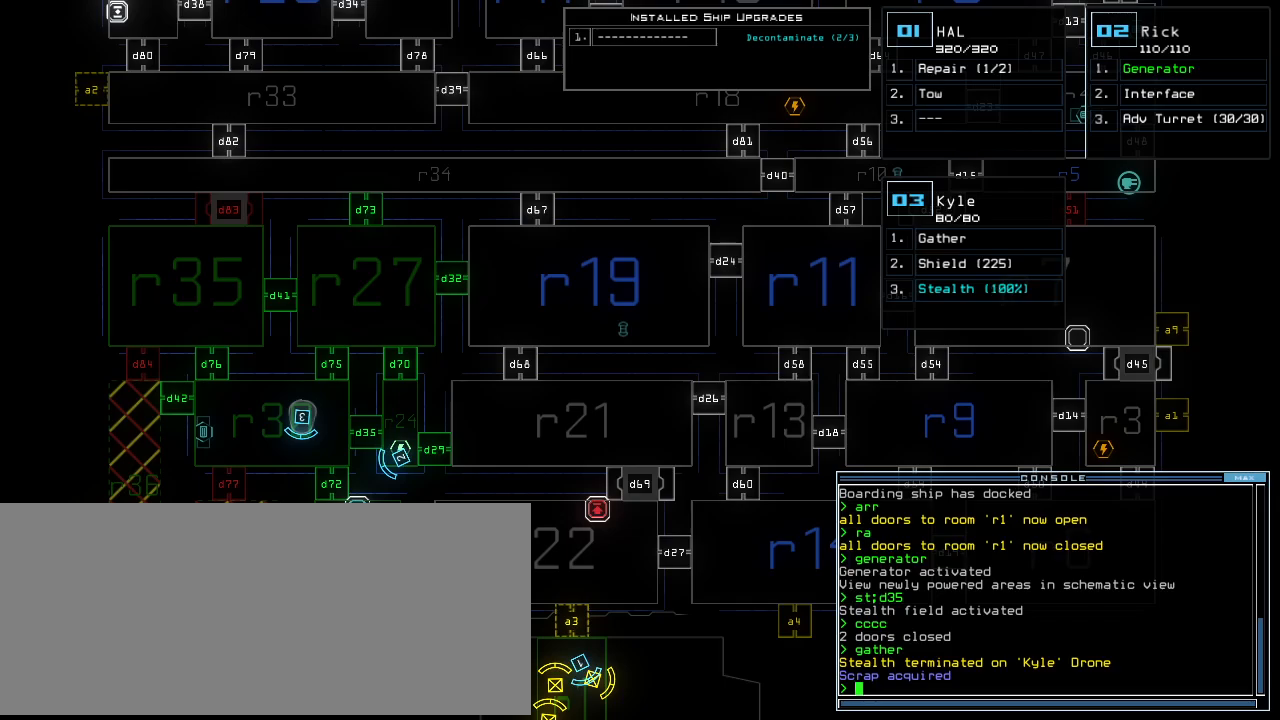
Gameplay with keyboard; each line is a JSON object with the keys held at the frame after it. "events" lists presses ("down") and releases ("up") of ".", "0", "1", "2", "3", "4", "5", "6", "7", "8", "9", "a", "b", "backspace", "c", "caps_lock", "comma", "ctrl_l", "ctrl_r", "d", "down", "e", "equals", "escape", "f", "f8", "g", "h", "i", "j", "k", "l", "left", "m", "minus", "n", "o", "p", "q", "quote", "r", "return", "right", "s", "semicolon", "shift_l", "shift_r", "space", "t", "tab", "tilde", "u", "up", "v", "w", "x", "y" and "z" between this image and that frame as [ms after this image, input, new state], when the widget could be followed in between. No other keys are recorded. Mouse input is not recorded.
{"keys": ["left"], "events": [[400, "3", "down"], [440, "left", "down"], [460, "3", "up"]]}
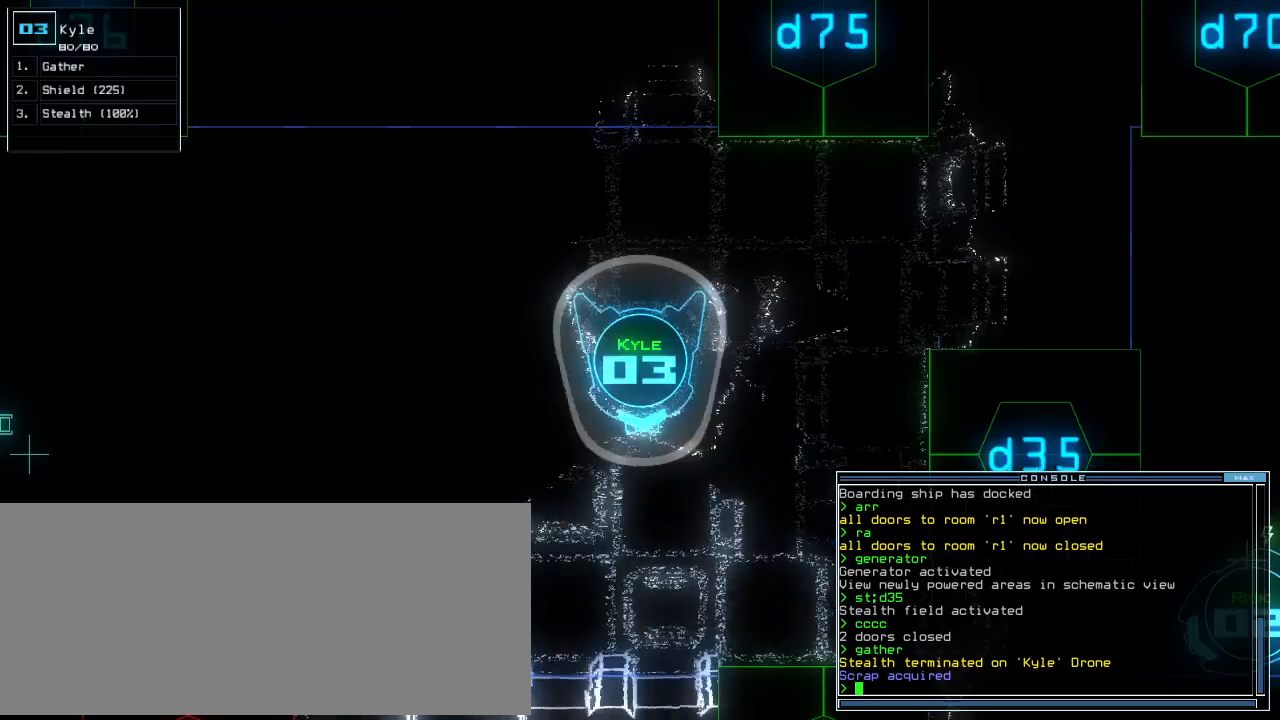
{"keys": ["up"], "events": [[60, "up", "down"], [200, "left", "up"]]}
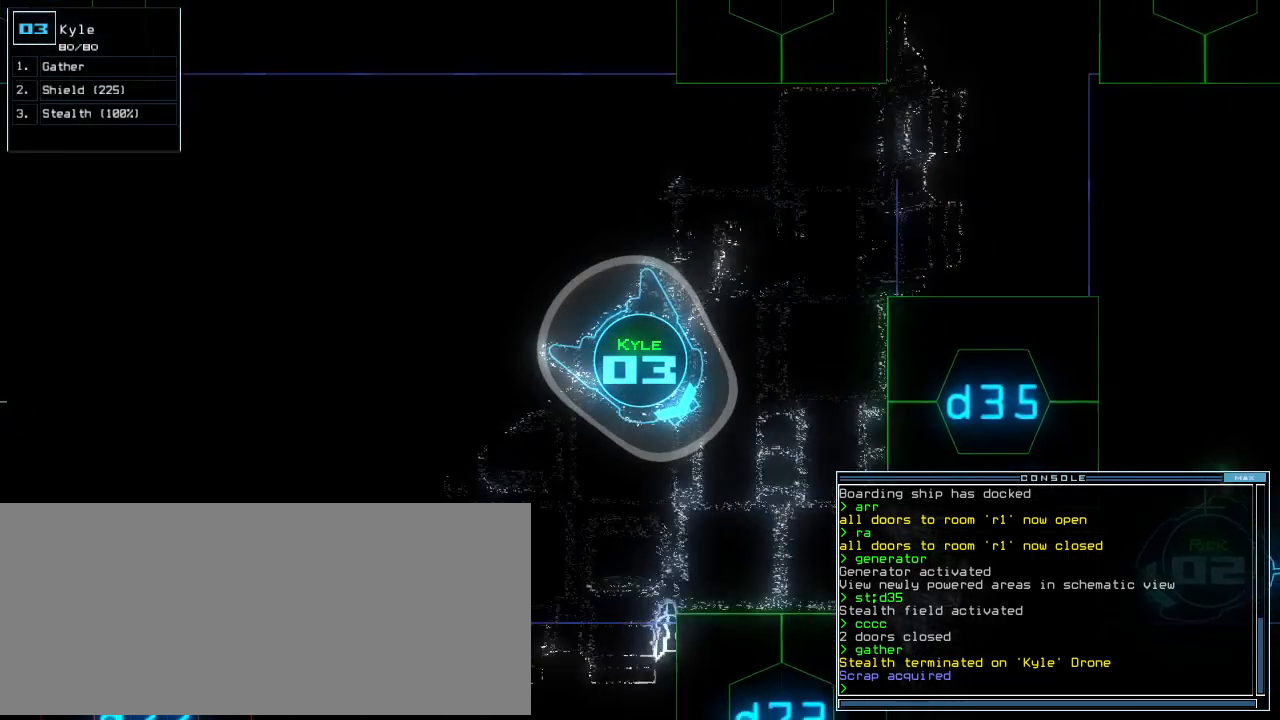
{"keys": ["up"], "events": [[280, "d", "down"], [340, "d", "up"]]}
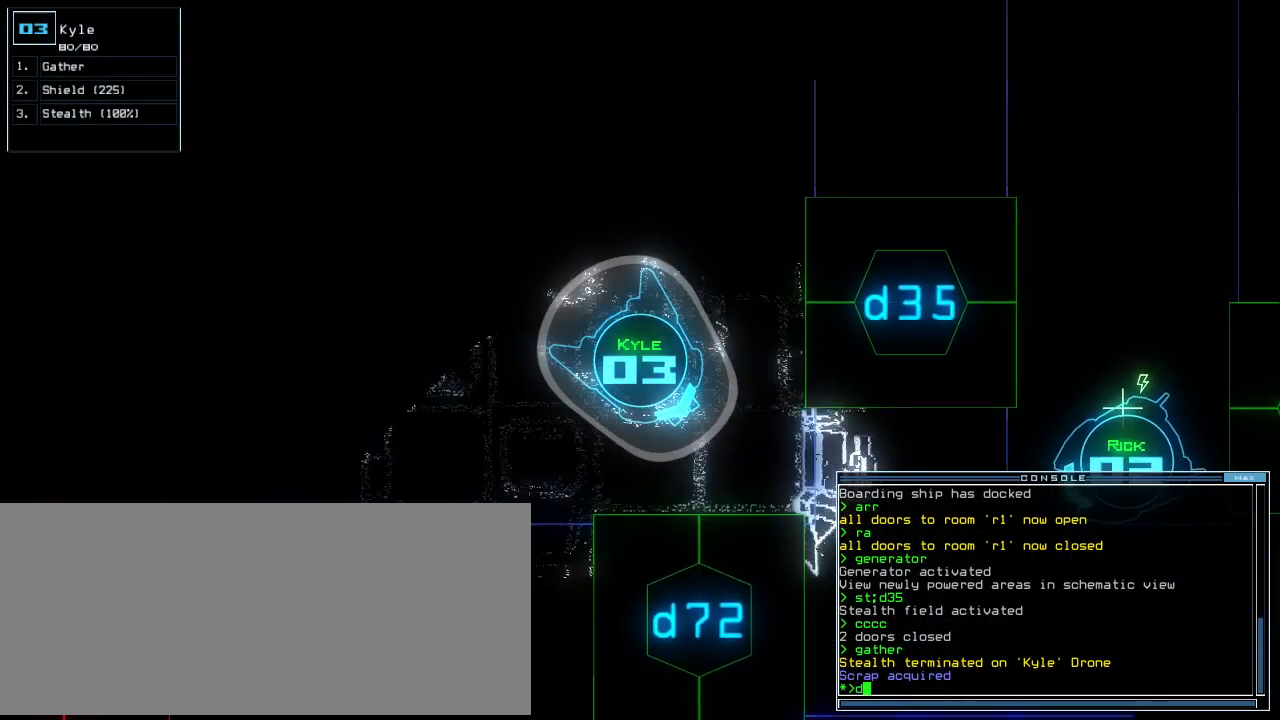
{"keys": ["right", "up"], "events": [[100, "tab", "down"], [160, "tab", "up"], [240, "right", "down"], [320, "escape", "down"], [380, "escape", "up"]]}
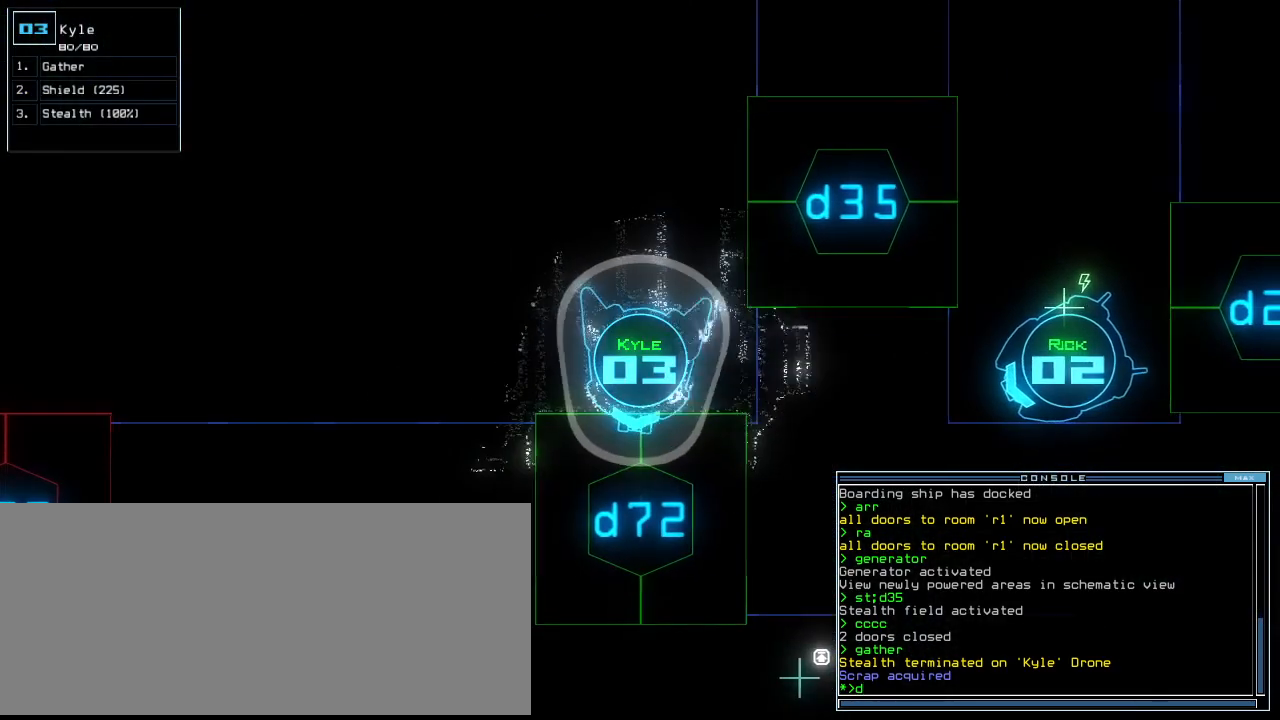
{"keys": ["up"], "events": [[20, "7", "down"], [20, "right", "up"], [40, "up", "up"], [120, "7", "up"], [140, "3", "down"], [200, "3", "up"], [260, "return", "down"], [320, "return", "up"], [440, "up", "down"]]}
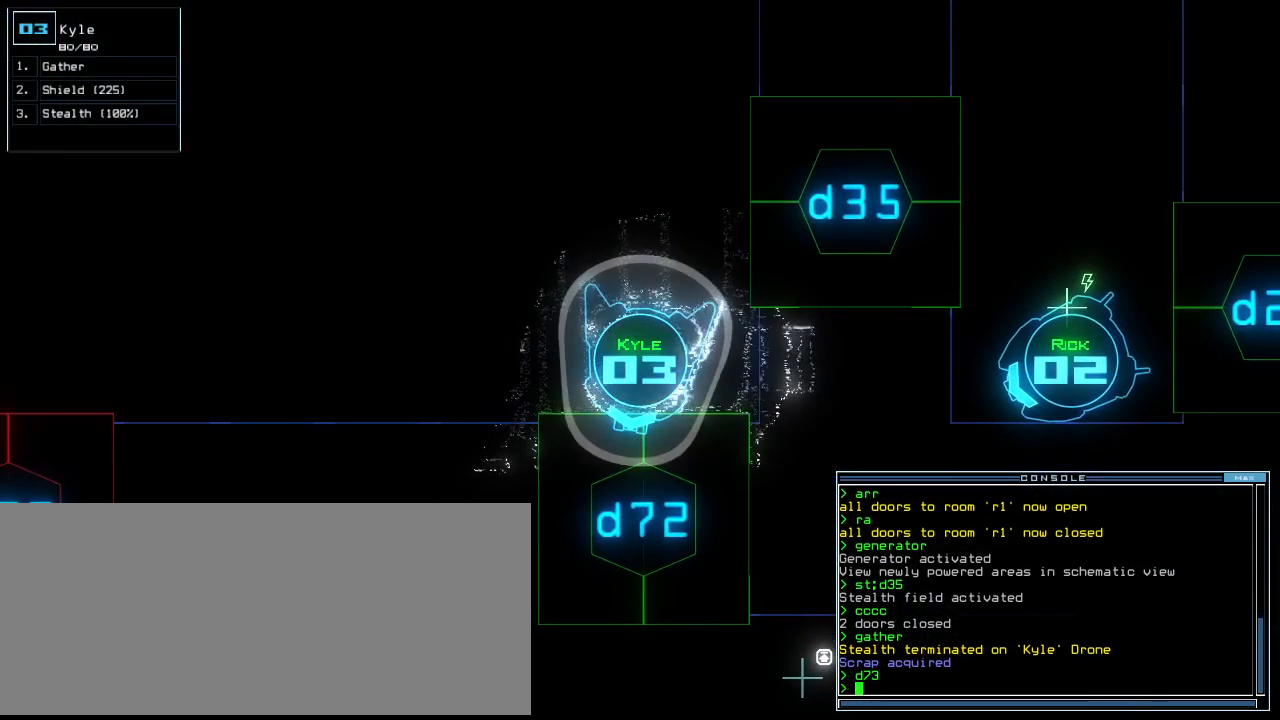
{"keys": ["c"], "events": [[160, "up", "up"], [480, "c", "down"]]}
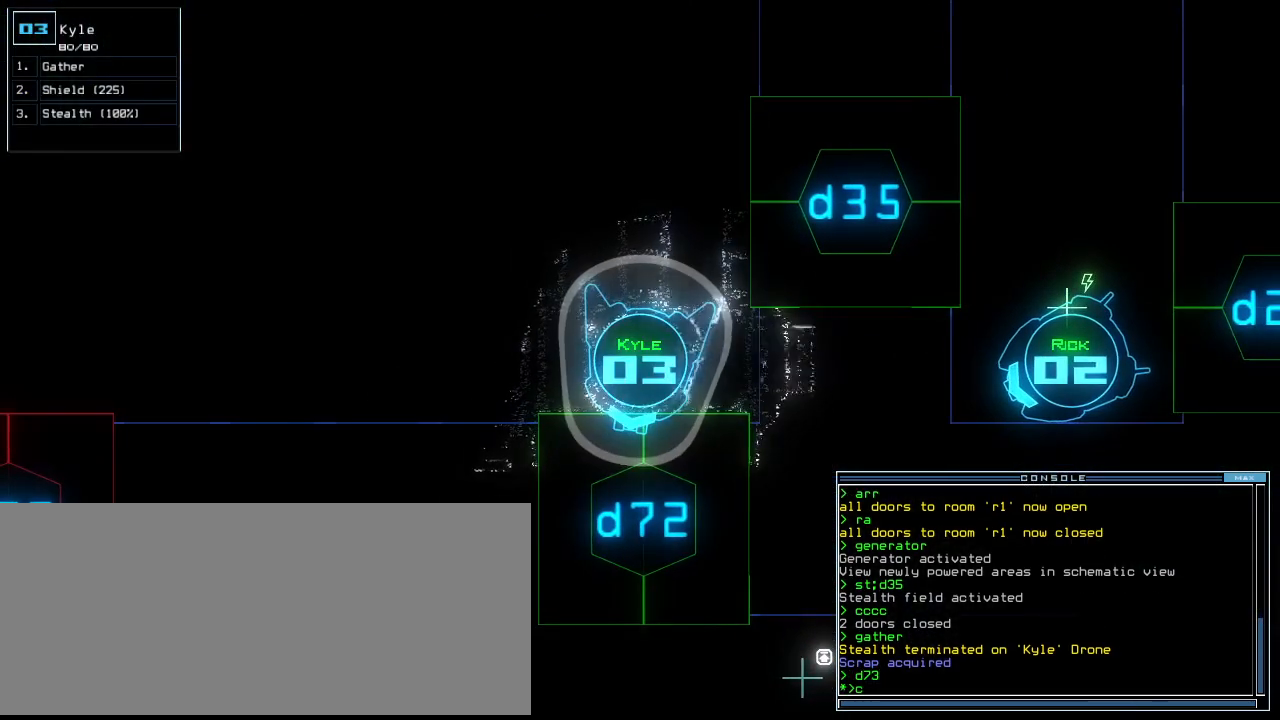
{"keys": [], "events": [[40, "c", "up"], [80, "c", "down"], [160, "c", "up"], [160, "return", "down"], [200, "return", "up"], [400, "space", "down"], [460, "space", "up"]]}
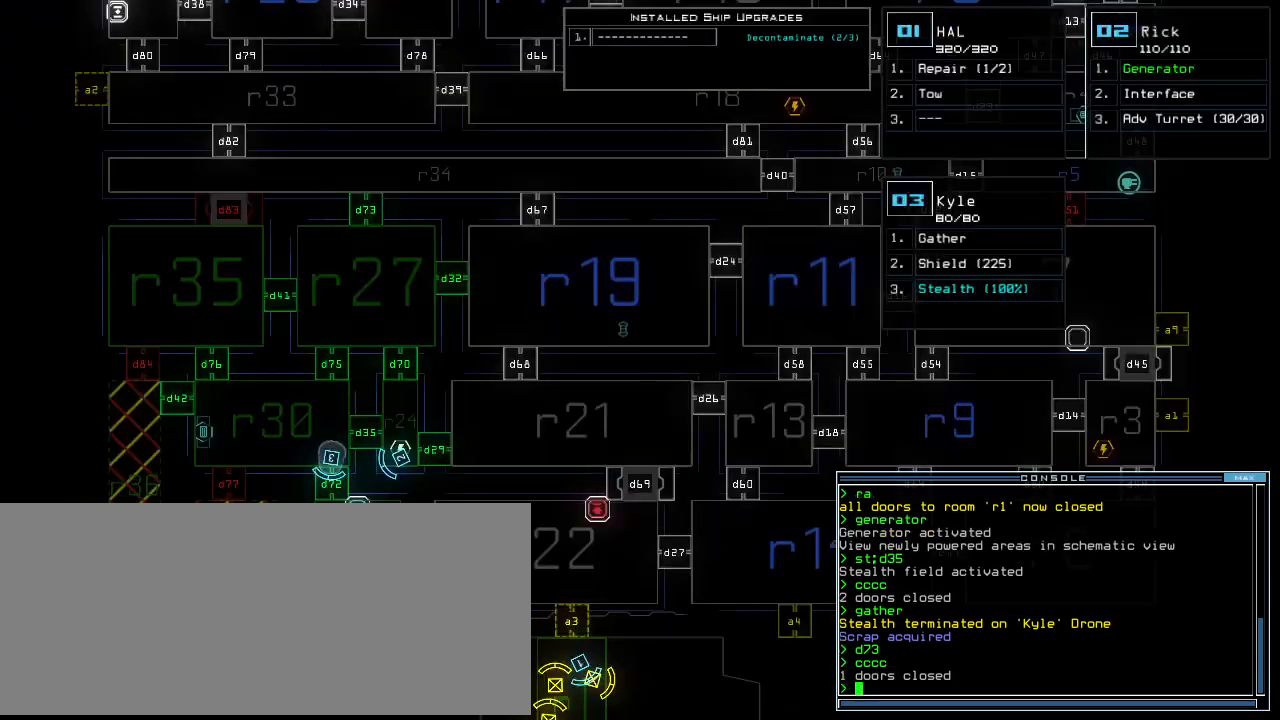
{"keys": [], "events": []}